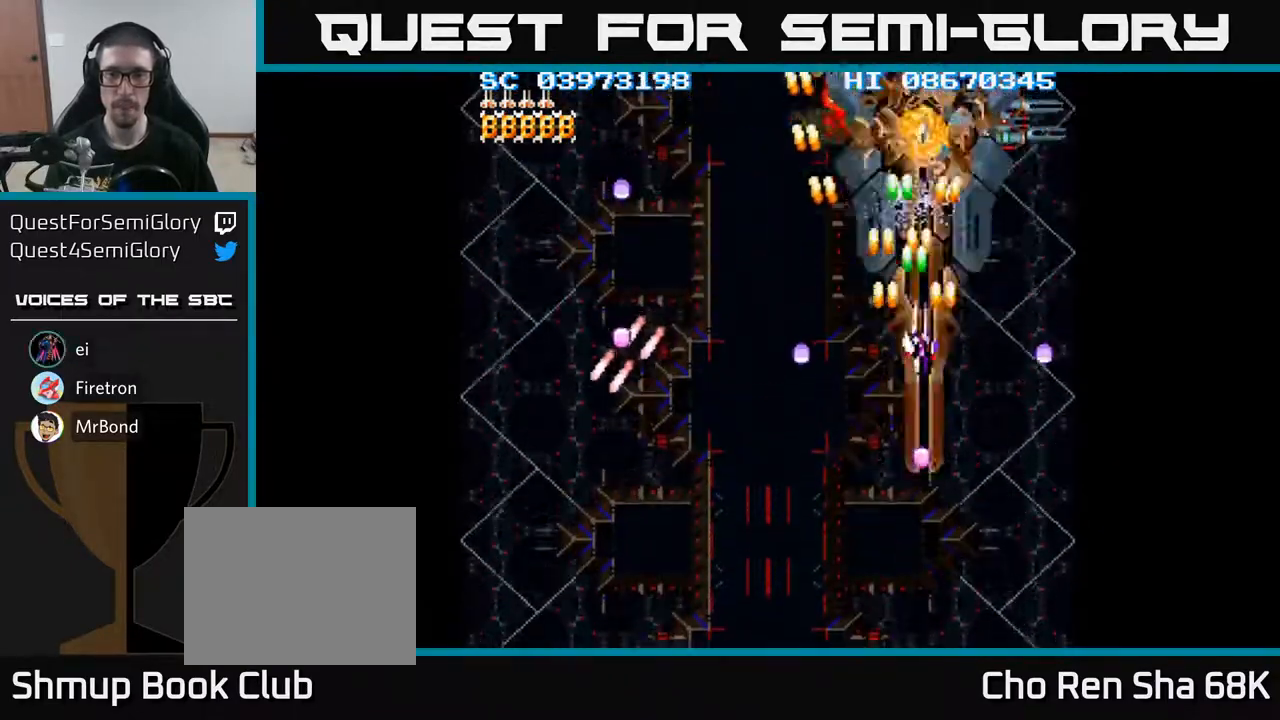
Gameplay with a controller (Xbox layout); each line is a JSON object with the inputs held at the frame after it. "events" lists button and stick changes between this image and that frame as [ms after this image, input, new state], when the widget could be followed in between. Not read: left_stick right_stick.
{"buttons": ["A"], "events": [[250, "DPAD_UP", "down"], [283, "DPAD_RIGHT", "up"], [383, "DPAD_UP", "up"]]}
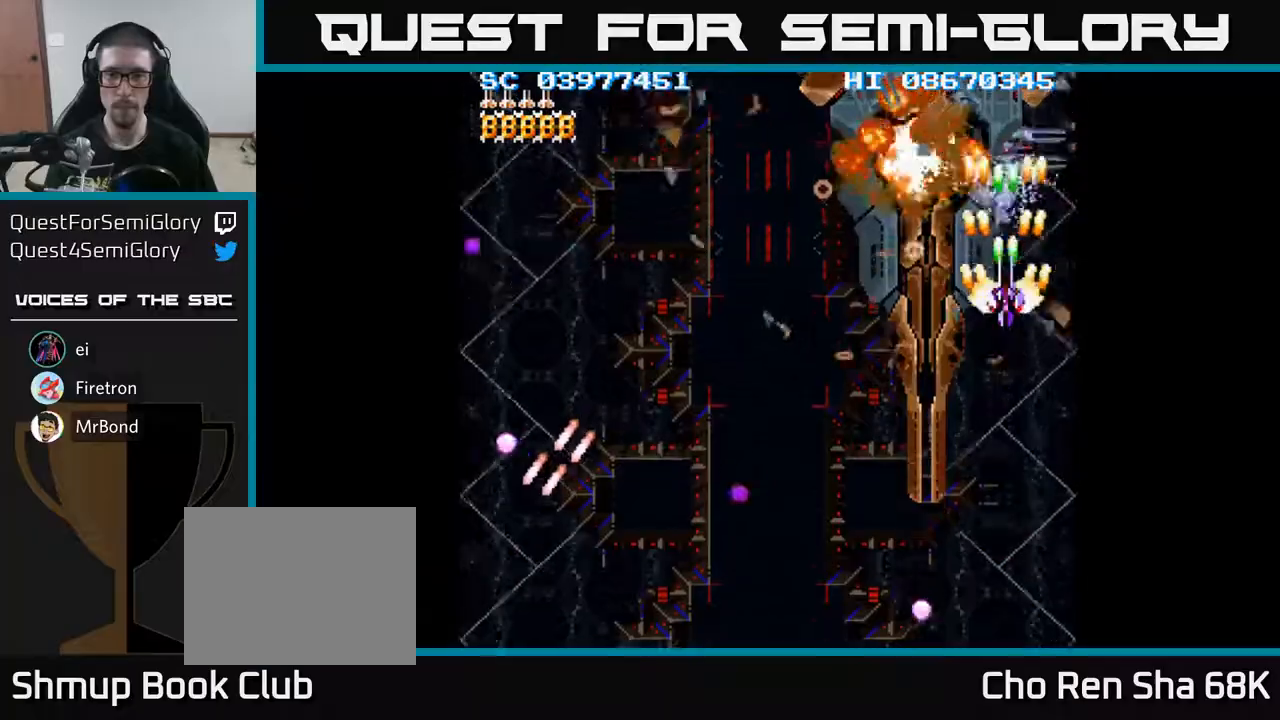
{"buttons": ["A", "DPAD_DOWN"], "events": [[400, "DPAD_DOWN", "down"]]}
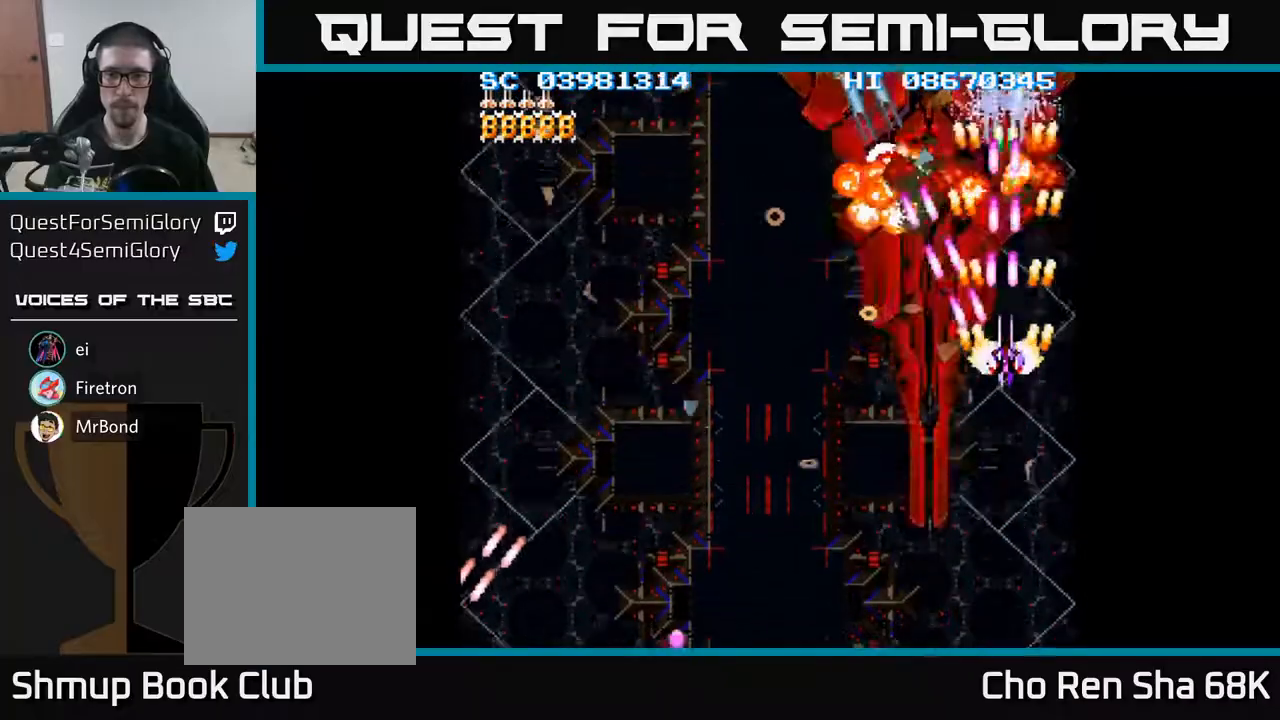
{"buttons": ["A", "DPAD_UP", "DPAD_LEFT"], "events": [[283, "DPAD_LEFT", "down"], [383, "DPAD_DOWN", "up"], [467, "DPAD_UP", "down"]]}
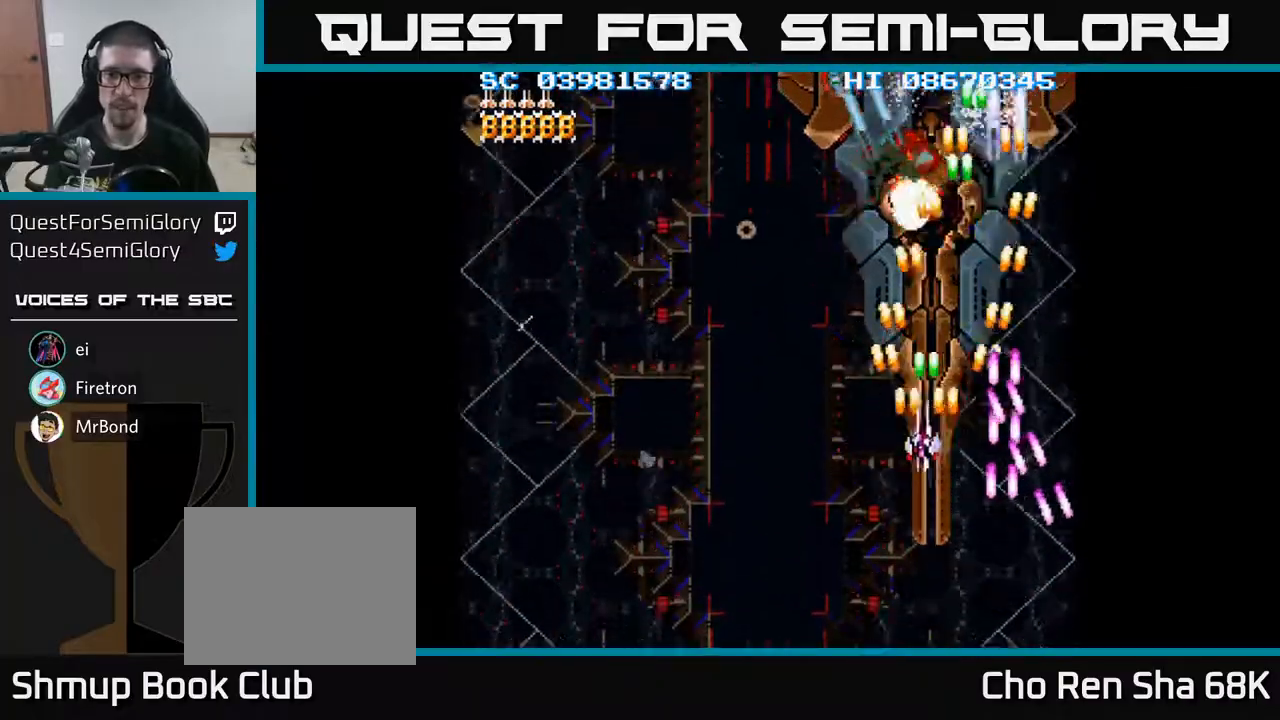
{"buttons": ["A", "DPAD_UP"], "events": [[217, "DPAD_LEFT", "up"]]}
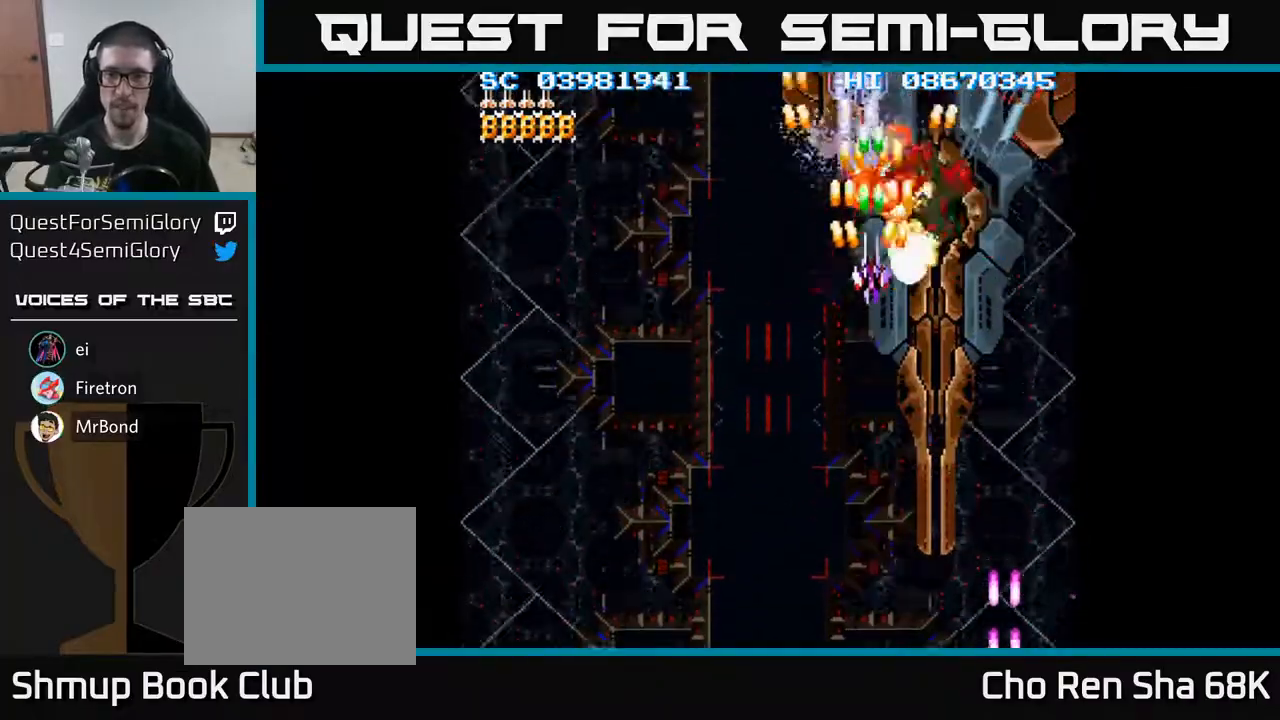
{"buttons": ["A"], "events": [[133, "DPAD_UP", "up"]]}
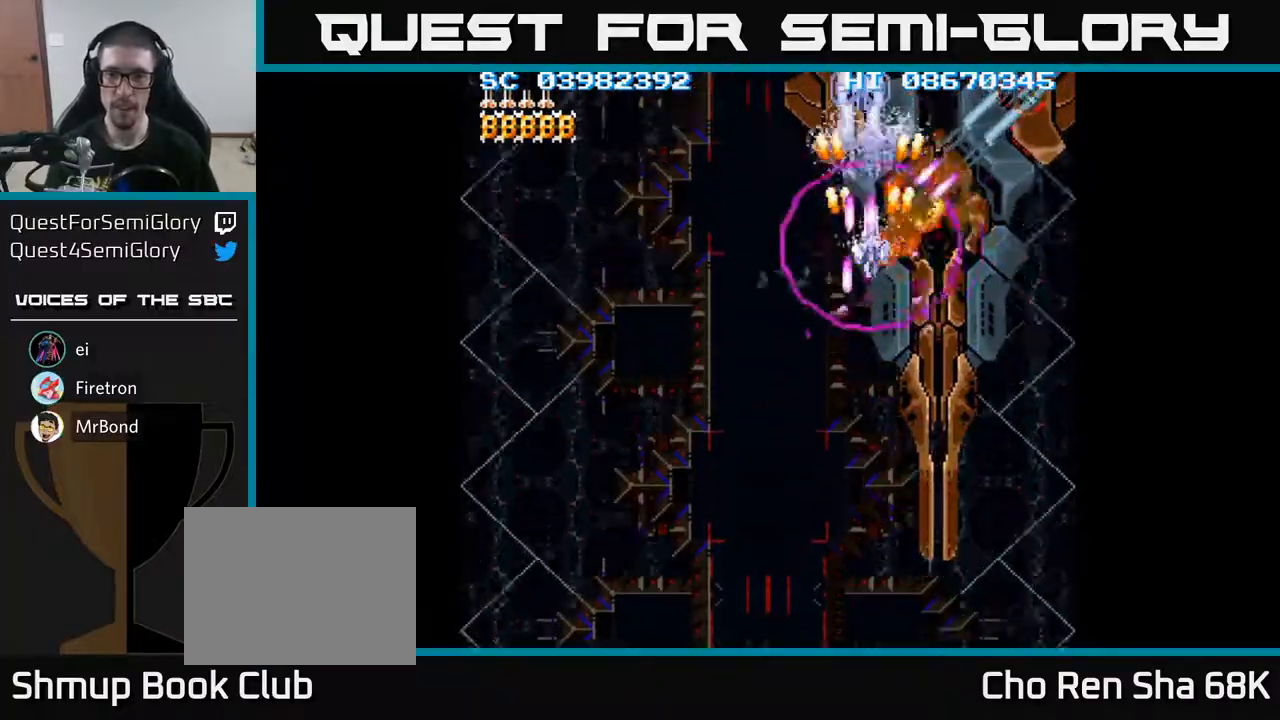
{"buttons": ["A", "DPAD_RIGHT"], "events": [[33, "DPAD_DOWN", "down"], [33, "DPAD_RIGHT", "down"], [500, "DPAD_DOWN", "up"]]}
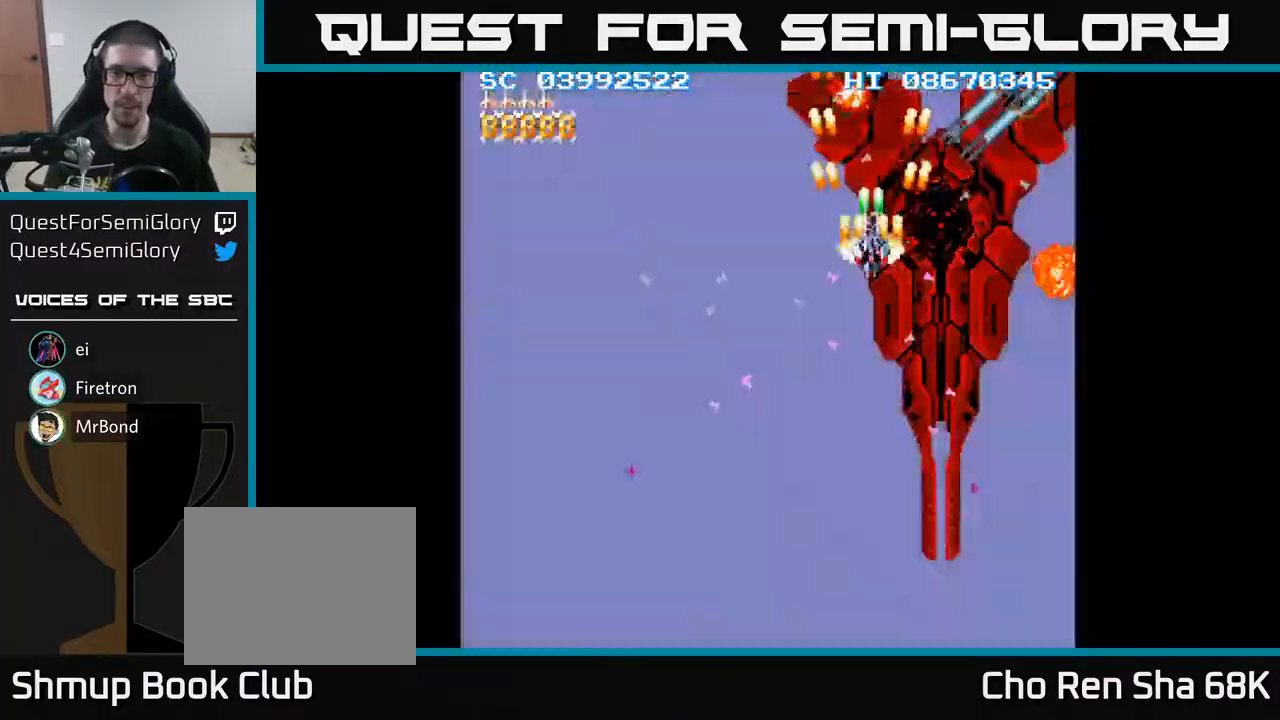
{"buttons": ["A", "DPAD_UP"], "events": [[417, "DPAD_RIGHT", "up"], [417, "DPAD_UP", "down"]]}
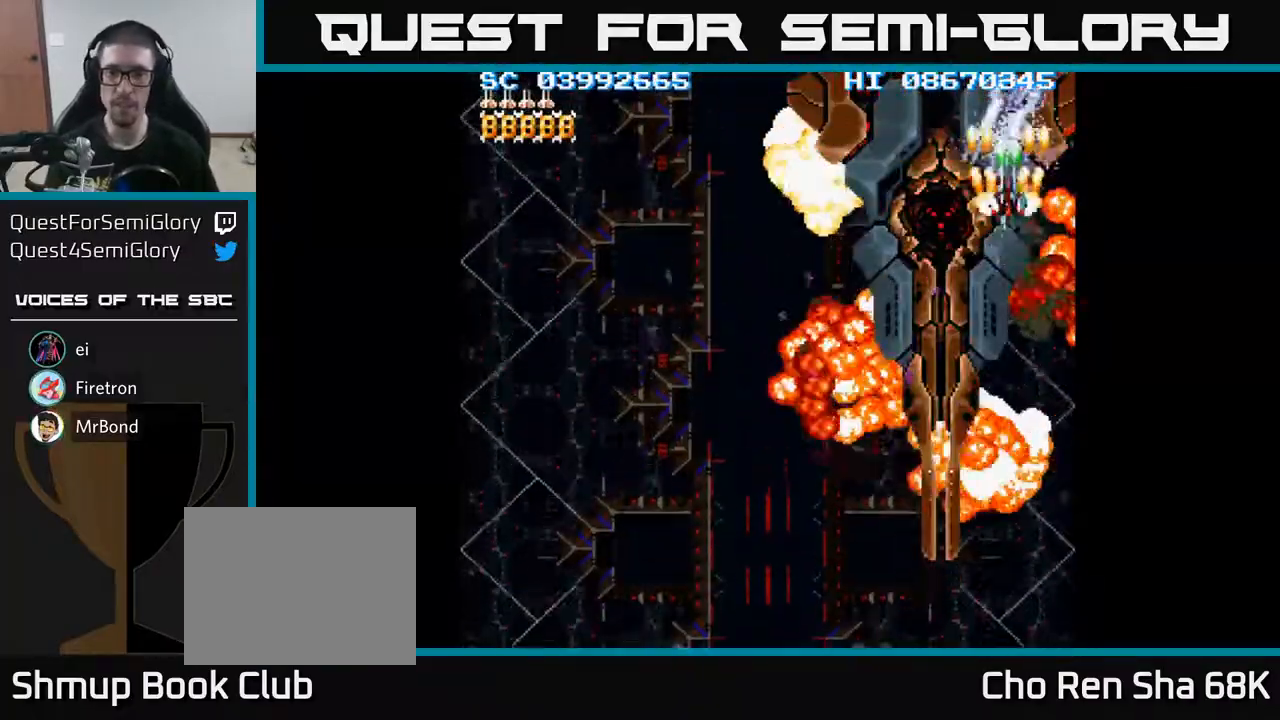
{"buttons": ["A", "DPAD_DOWN"], "events": [[83, "DPAD_UP", "up"], [233, "DPAD_LEFT", "down"], [250, "DPAD_DOWN", "down"], [383, "DPAD_LEFT", "up"]]}
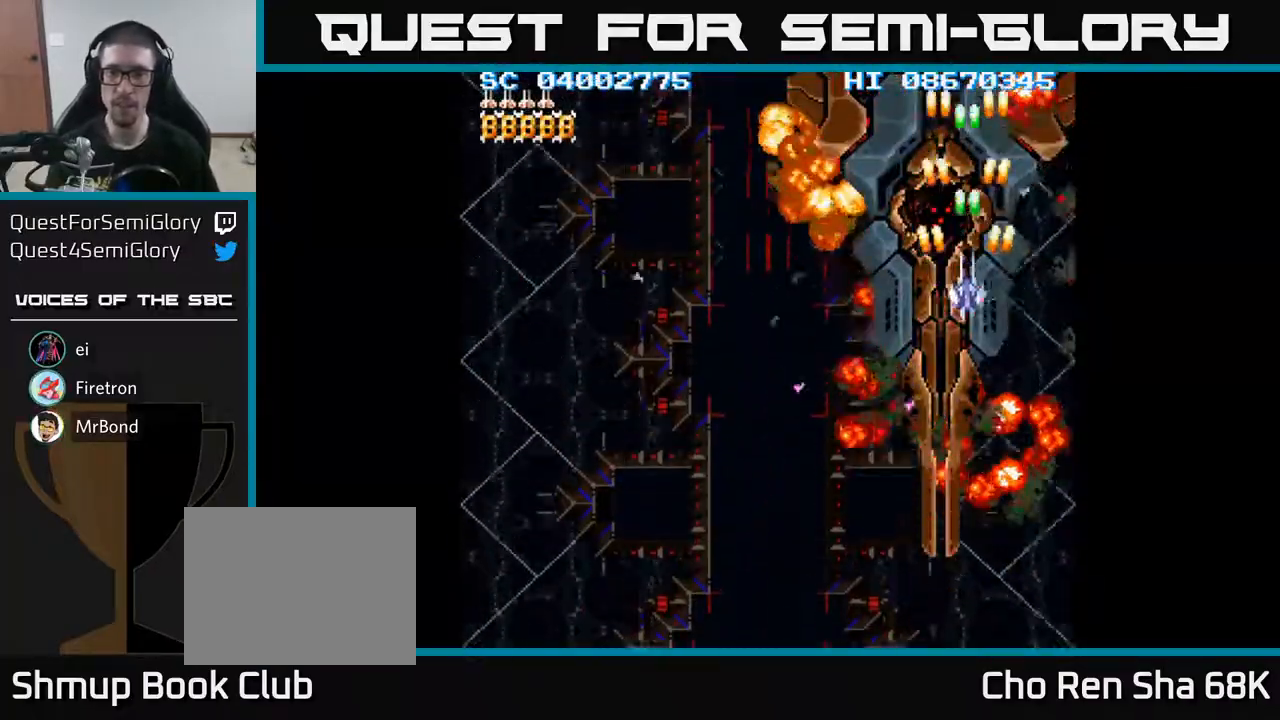
{"buttons": ["A", "DPAD_DOWN", "DPAD_RIGHT"], "events": [[133, "DPAD_LEFT", "down"], [417, "DPAD_LEFT", "up"], [500, "DPAD_RIGHT", "down"]]}
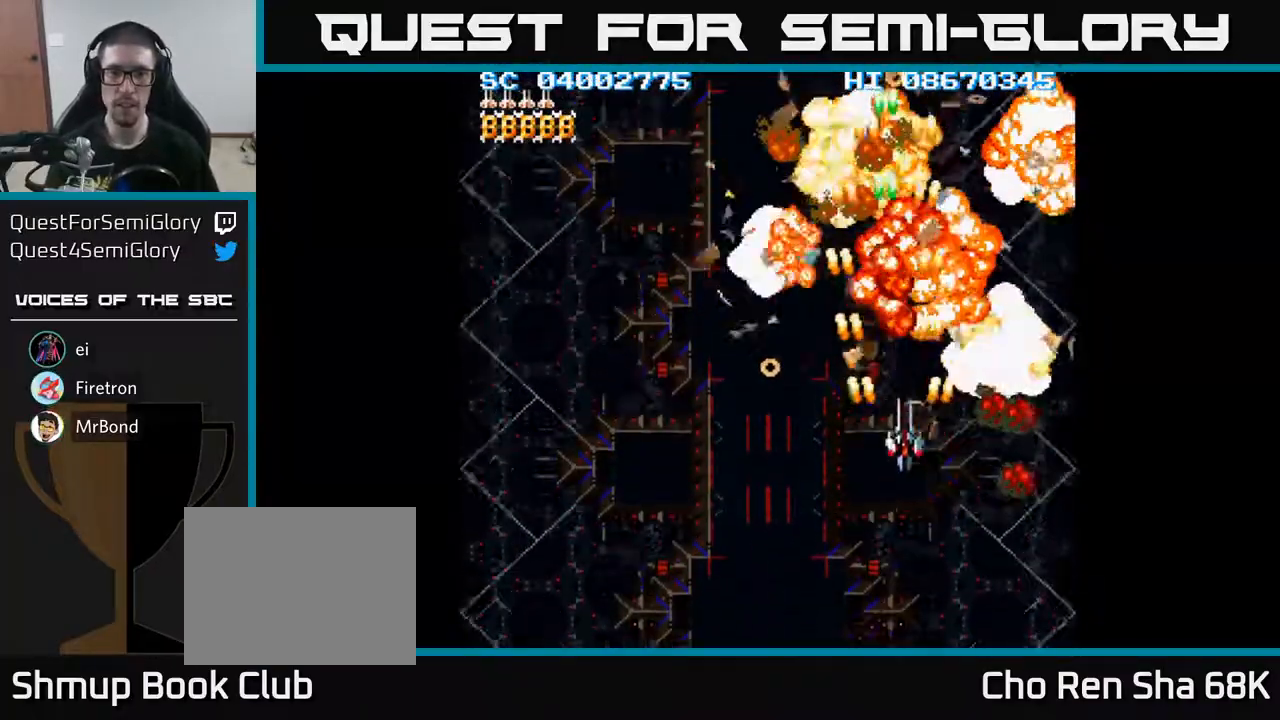
{"buttons": ["A", "DPAD_DOWN"], "events": [[167, "DPAD_RIGHT", "up"]]}
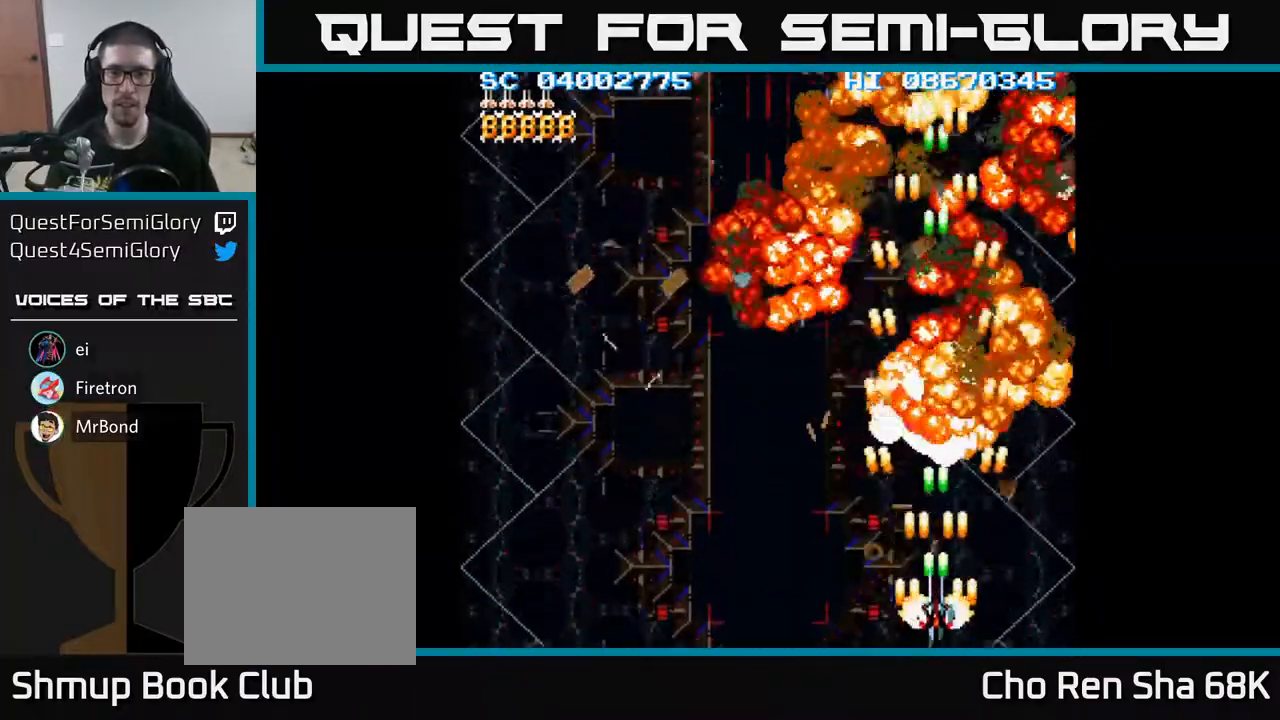
{"buttons": ["A", "DPAD_UP"], "events": [[67, "DPAD_DOWN", "up"], [117, "DPAD_UP", "down"]]}
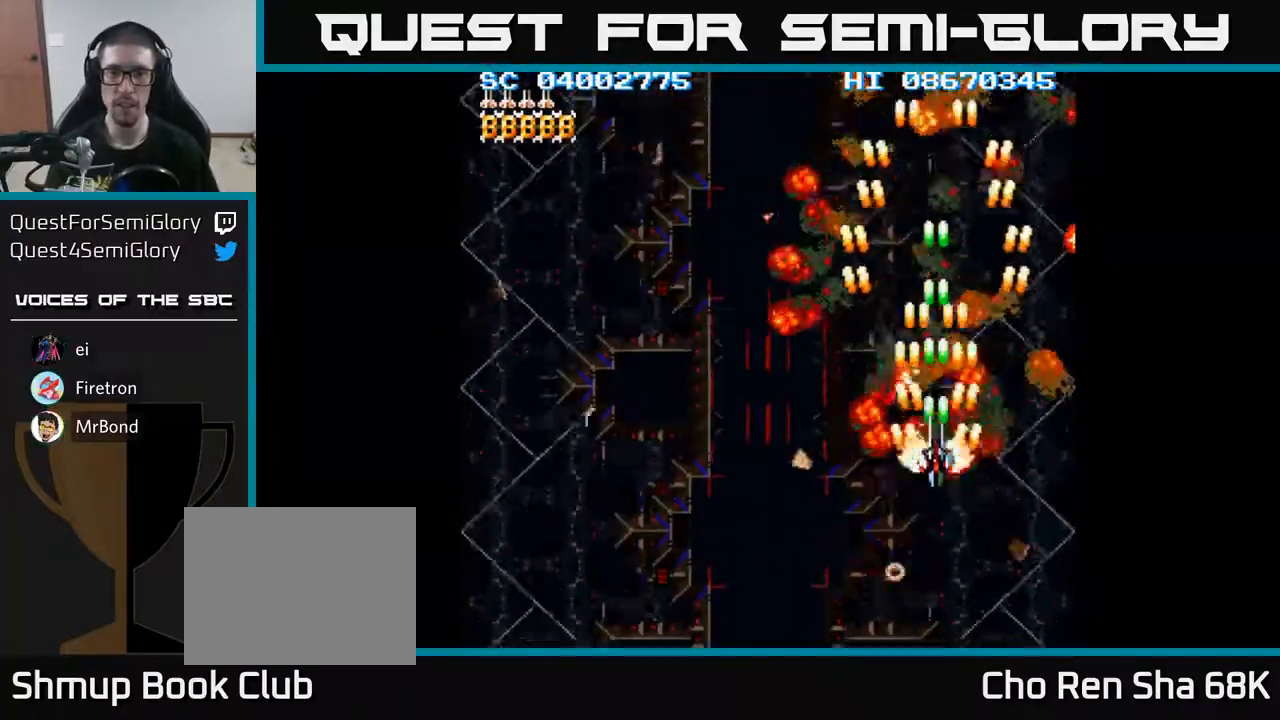
{"buttons": ["A"], "events": [[183, "DPAD_UP", "up"]]}
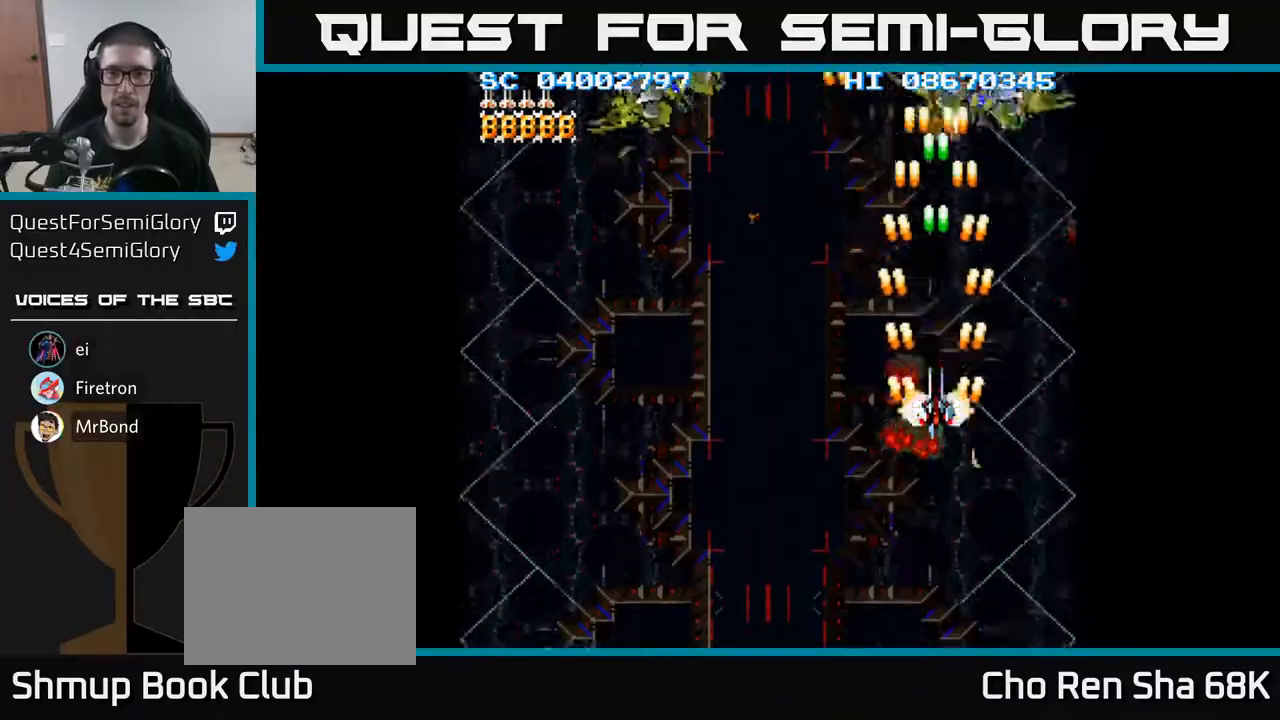
{"buttons": ["A", "DPAD_DOWN", "DPAD_LEFT"], "events": [[383, "DPAD_DOWN", "down"], [417, "DPAD_LEFT", "down"]]}
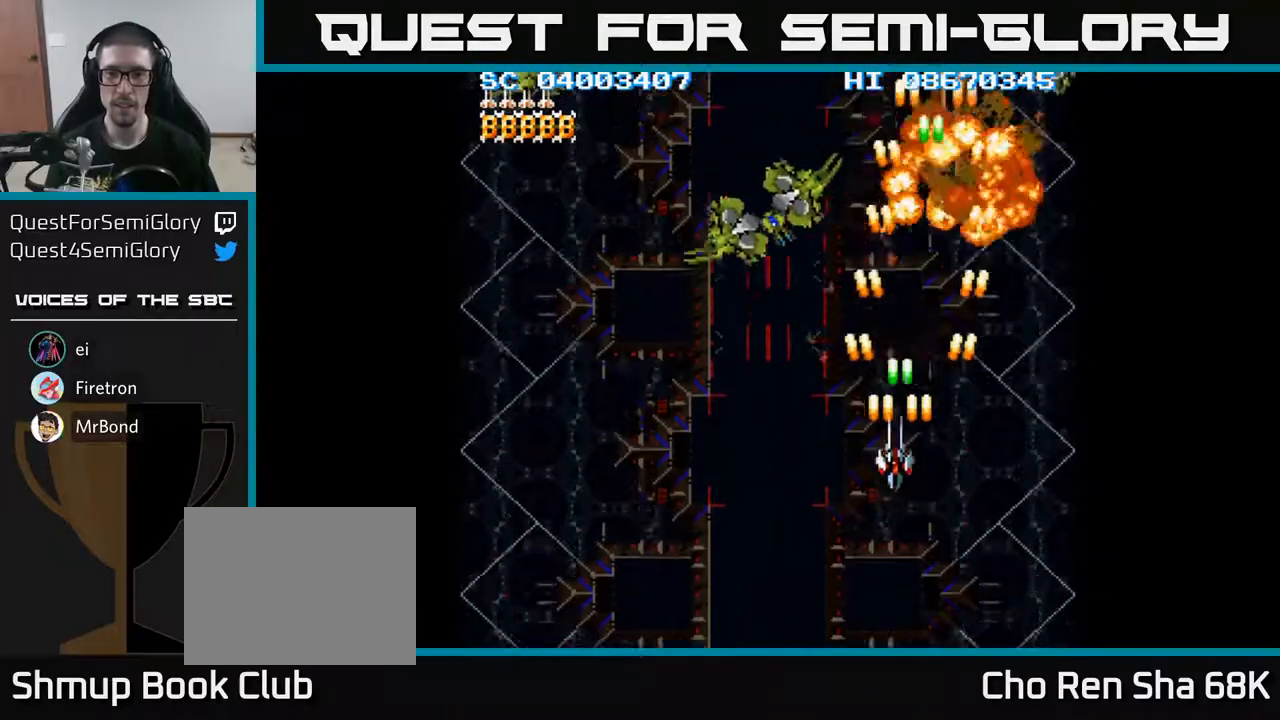
{"buttons": ["A", "DPAD_DOWN", "DPAD_LEFT"], "events": [[50, "DPAD_DOWN", "up"], [483, "DPAD_DOWN", "down"]]}
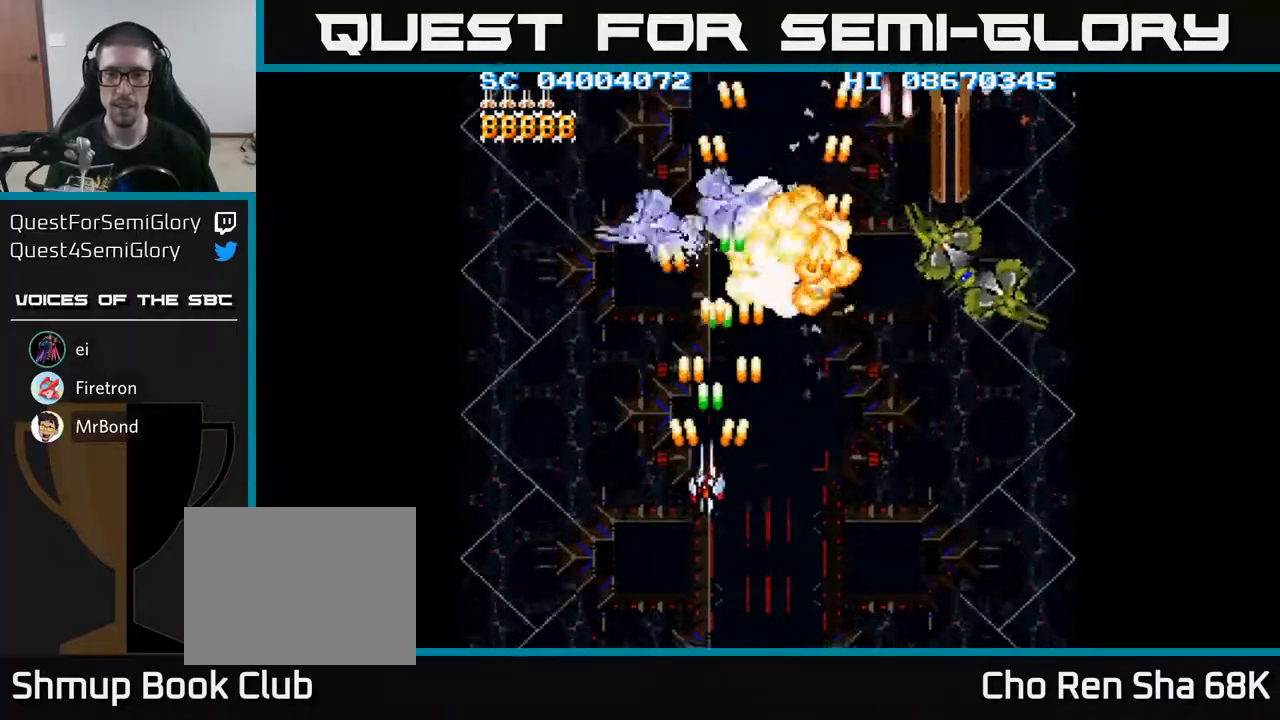
{"buttons": ["A", "DPAD_RIGHT"], "events": [[67, "DPAD_LEFT", "up"], [150, "DPAD_RIGHT", "down"], [500, "DPAD_DOWN", "up"]]}
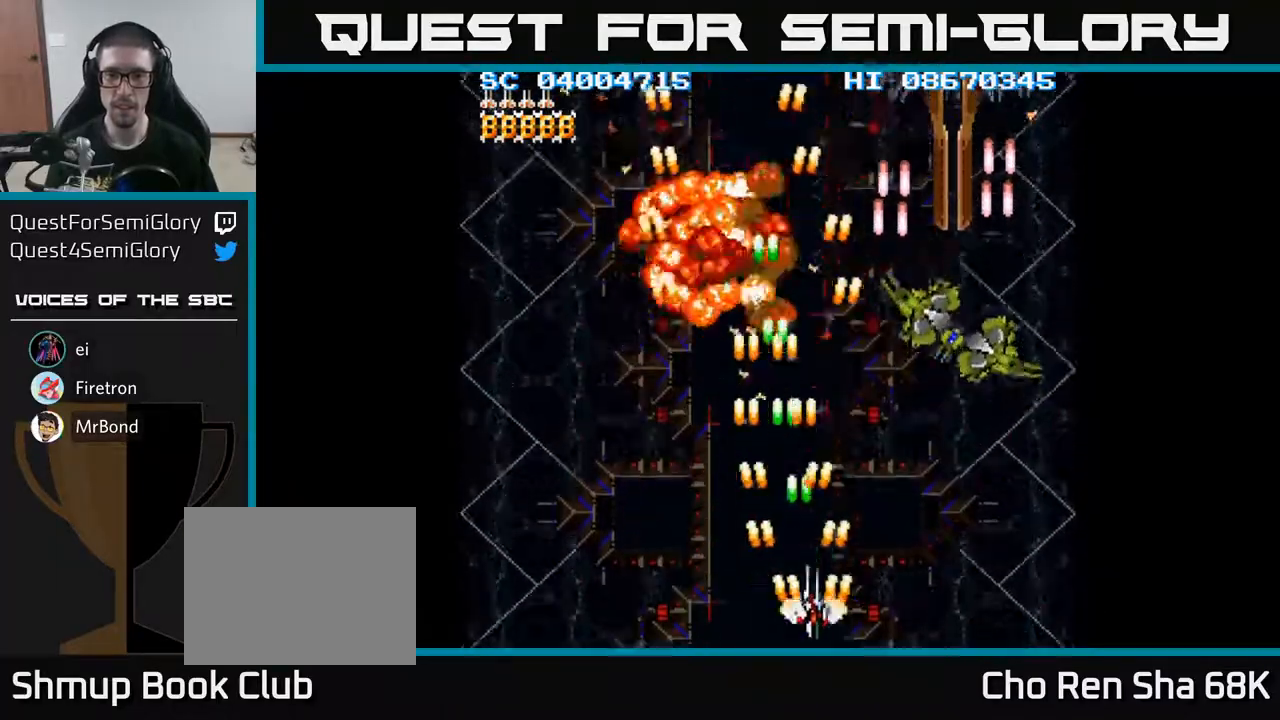
{"buttons": ["A"], "events": [[300, "DPAD_UP", "down"], [350, "DPAD_RIGHT", "up"], [467, "DPAD_UP", "up"]]}
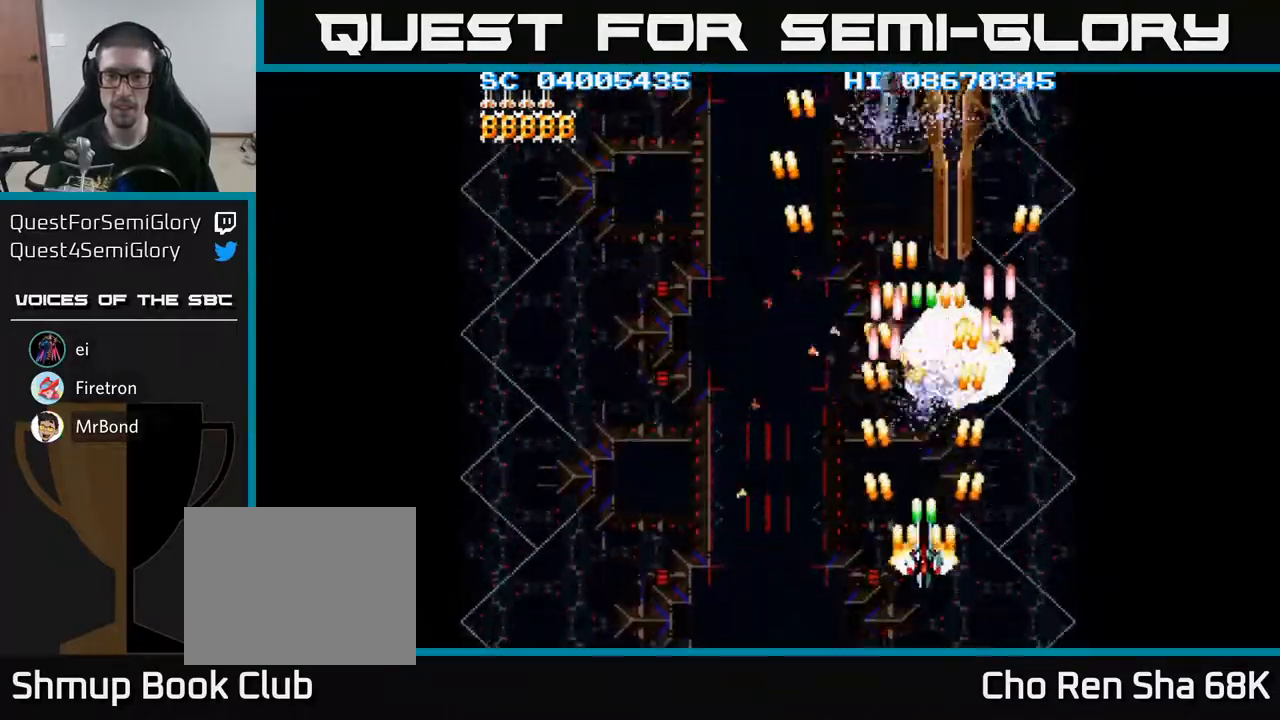
{"buttons": ["A", "DPAD_UP"], "events": [[67, "DPAD_RIGHT", "down"], [133, "DPAD_RIGHT", "up"], [450, "DPAD_UP", "down"]]}
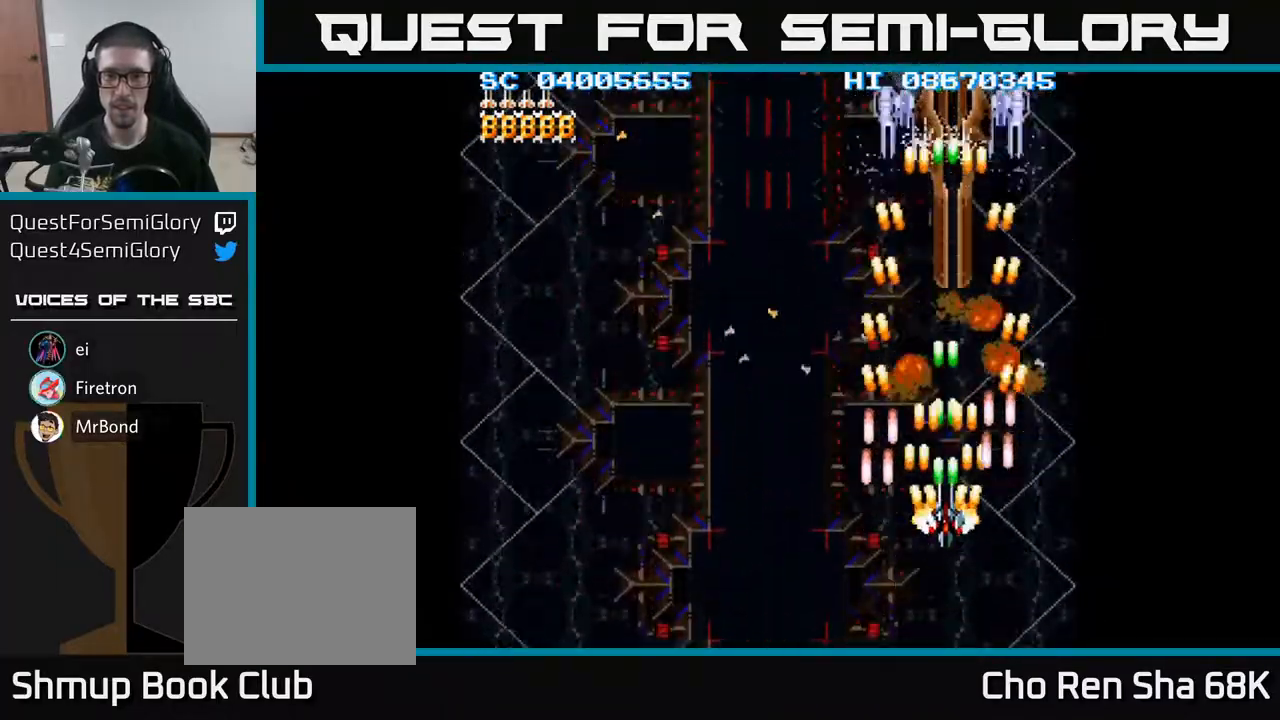
{"buttons": ["A", "DPAD_UP"], "events": []}
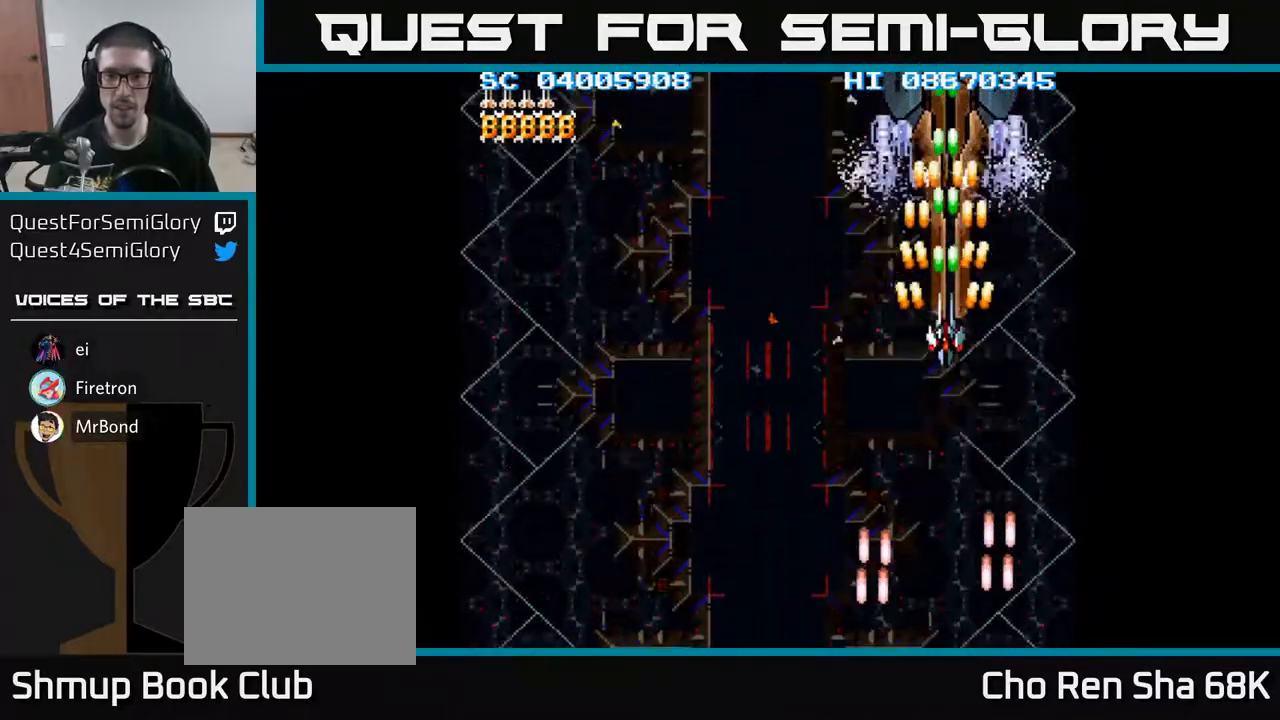
{"buttons": ["A"], "events": [[50, "DPAD_UP", "up"]]}
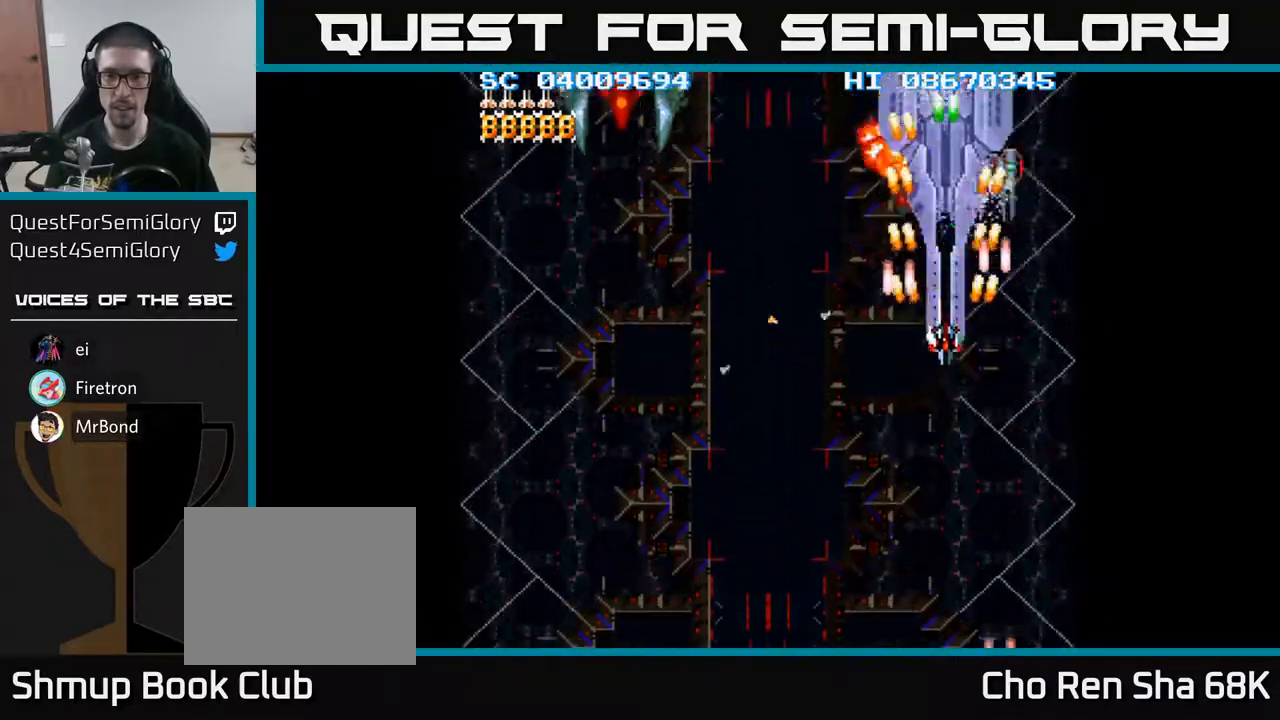
{"buttons": ["A"], "events": []}
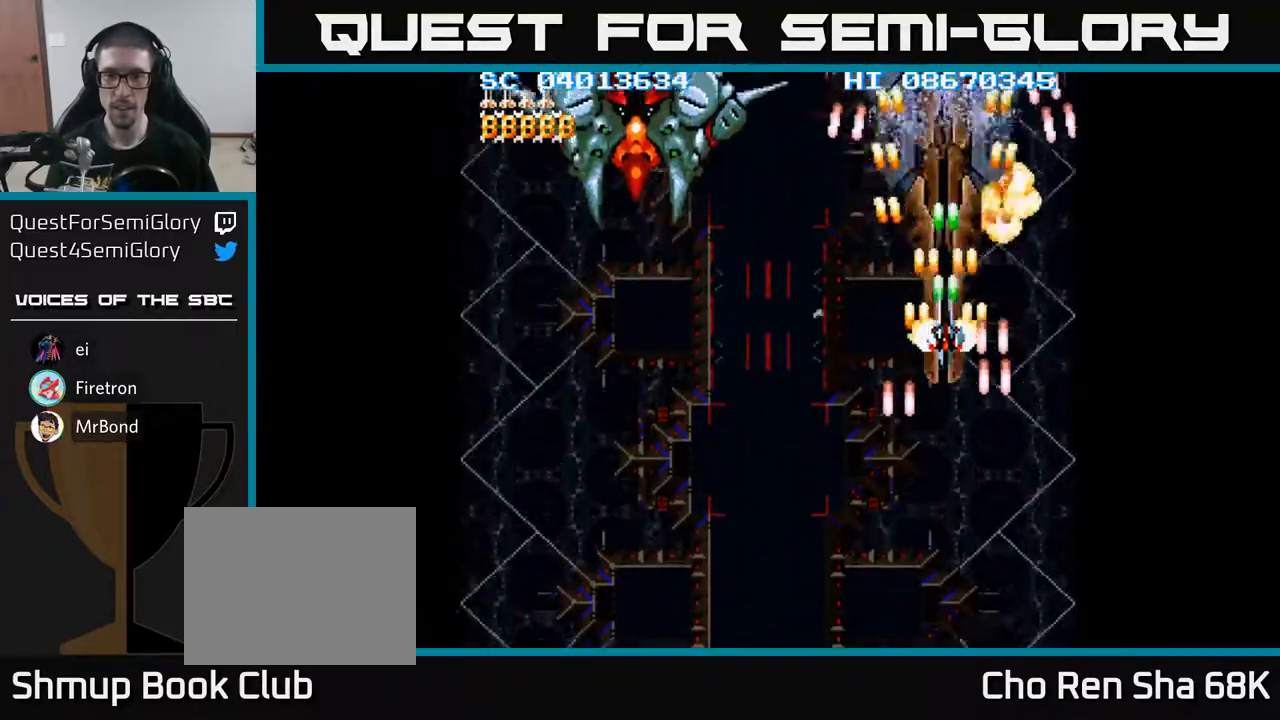
{"buttons": ["A"], "events": []}
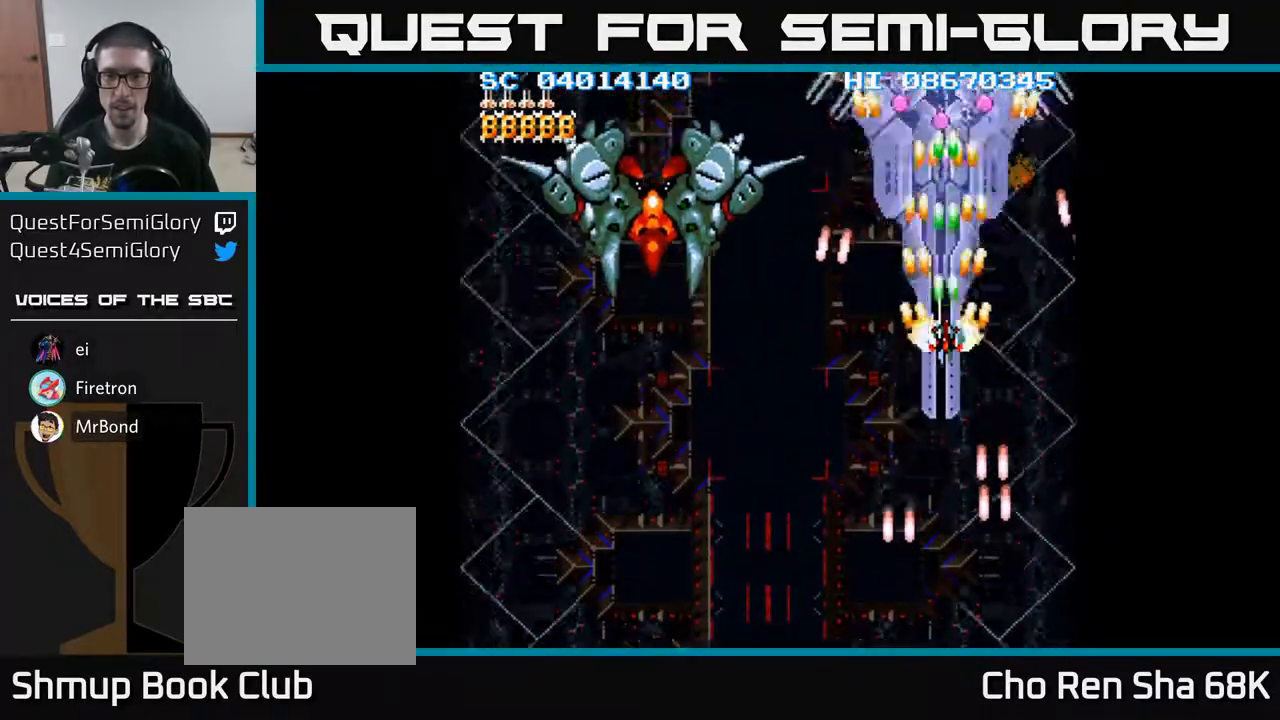
{"buttons": ["A", "DPAD_DOWN"], "events": [[367, "DPAD_DOWN", "down"]]}
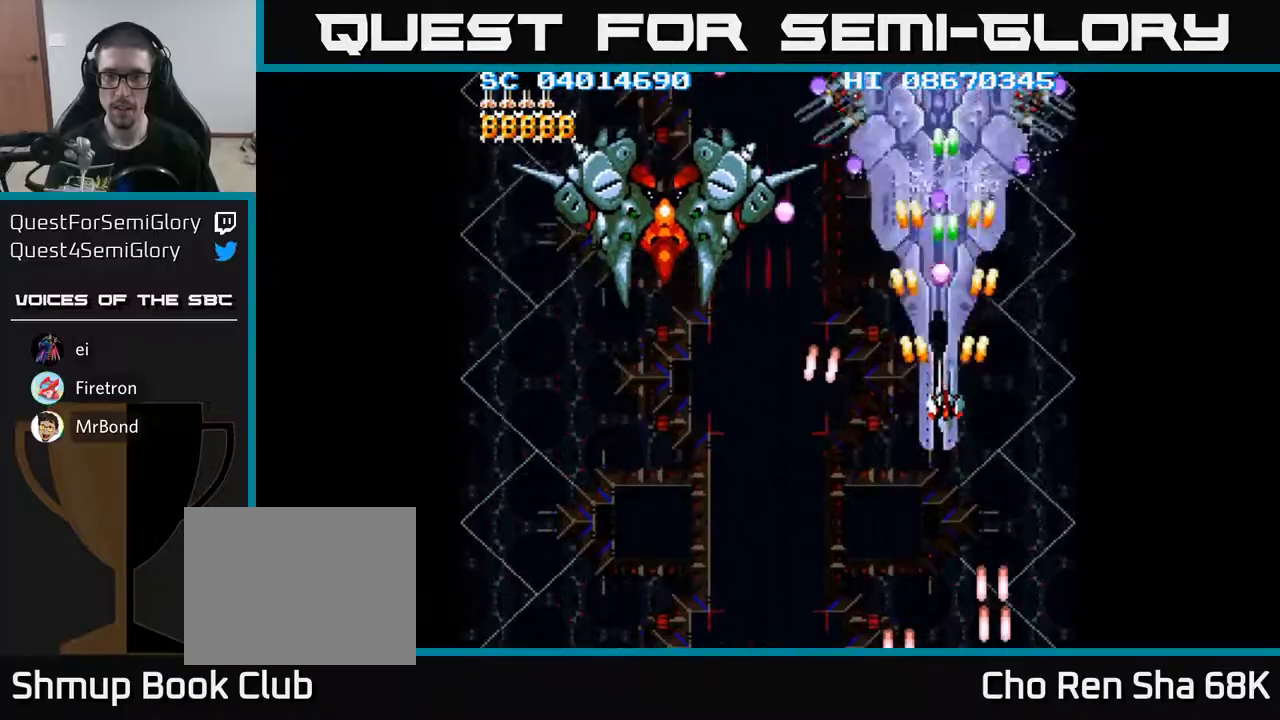
{"buttons": ["A", "DPAD_DOWN", "DPAD_LEFT"], "events": [[50, "DPAD_DOWN", "up"], [183, "DPAD_DOWN", "down"], [283, "DPAD_DOWN", "up"], [383, "DPAD_DOWN", "down"], [383, "DPAD_LEFT", "down"]]}
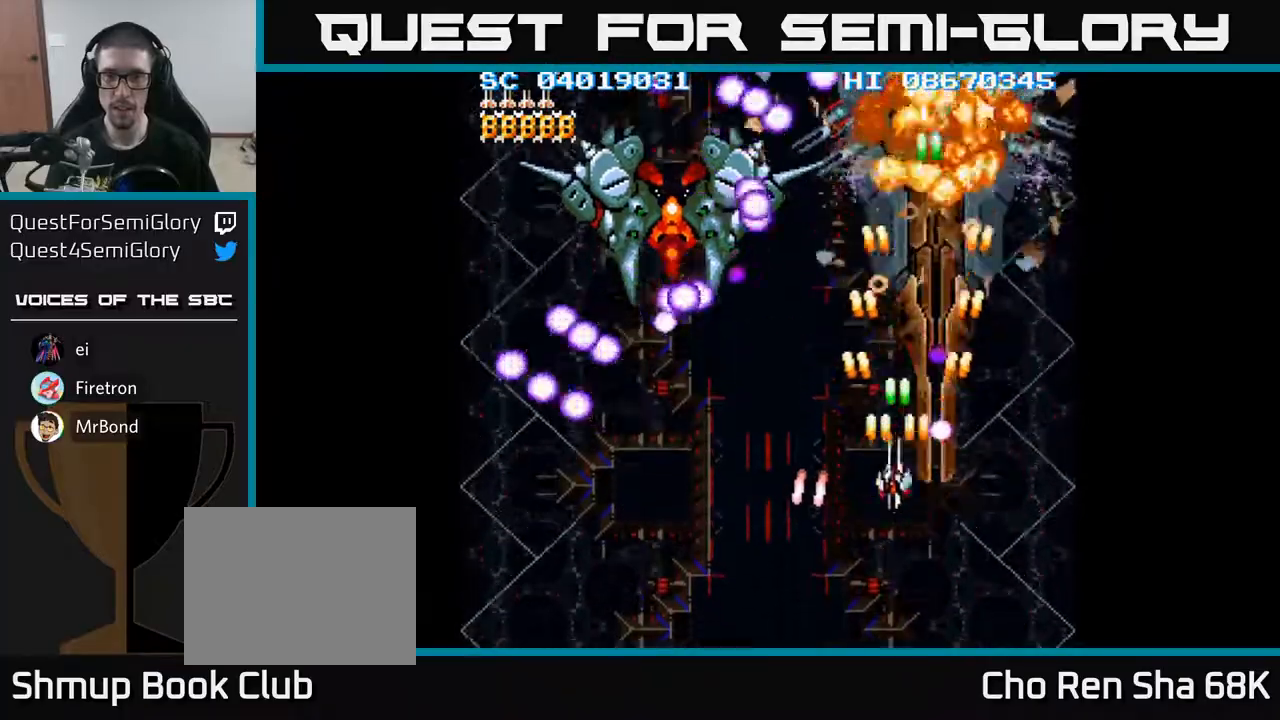
{"buttons": ["A", "DPAD_DOWN", "DPAD_RIGHT"], "events": [[50, "DPAD_DOWN", "up"], [200, "DPAD_DOWN", "down"], [467, "DPAD_LEFT", "up"], [500, "DPAD_RIGHT", "down"]]}
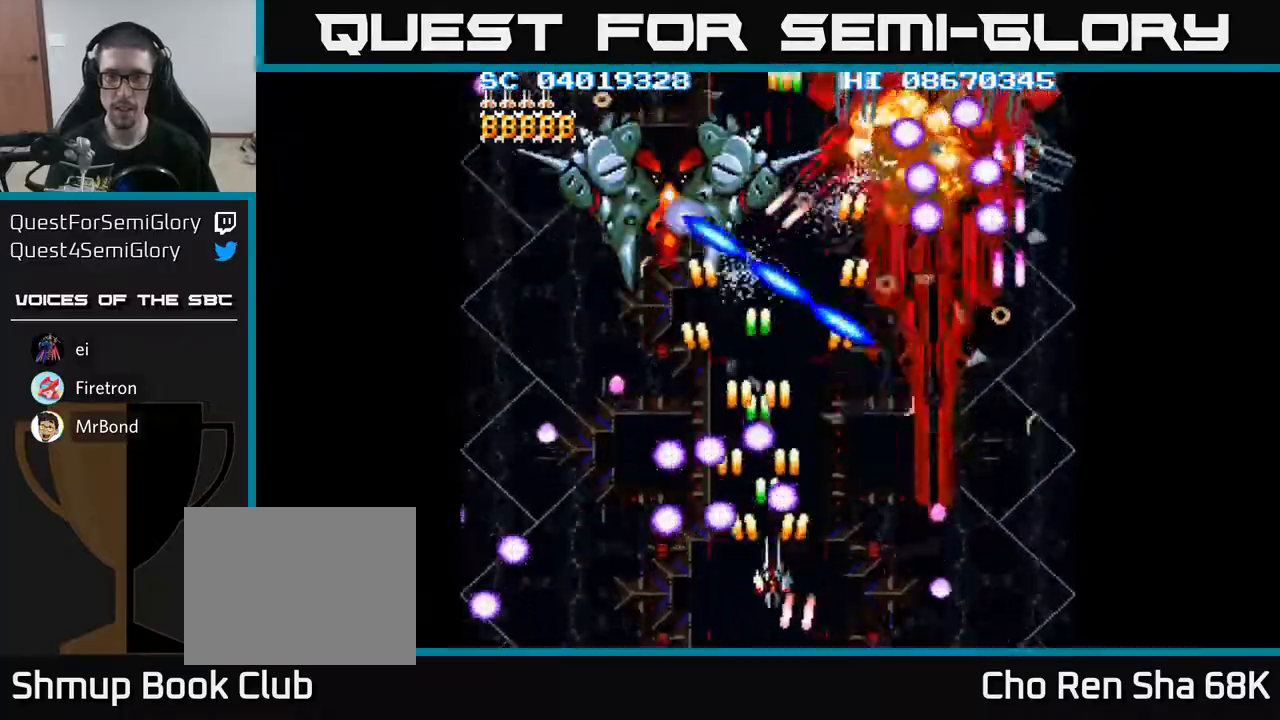
{"buttons": ["A", "DPAD_RIGHT"], "events": [[67, "DPAD_RIGHT", "up"], [150, "DPAD_RIGHT", "down"], [200, "DPAD_RIGHT", "up"], [233, "DPAD_DOWN", "up"], [233, "DPAD_LEFT", "down"], [283, "DPAD_LEFT", "up"], [467, "DPAD_RIGHT", "down"], [467, "DPAD_UP", "down"], [500, "DPAD_UP", "up"]]}
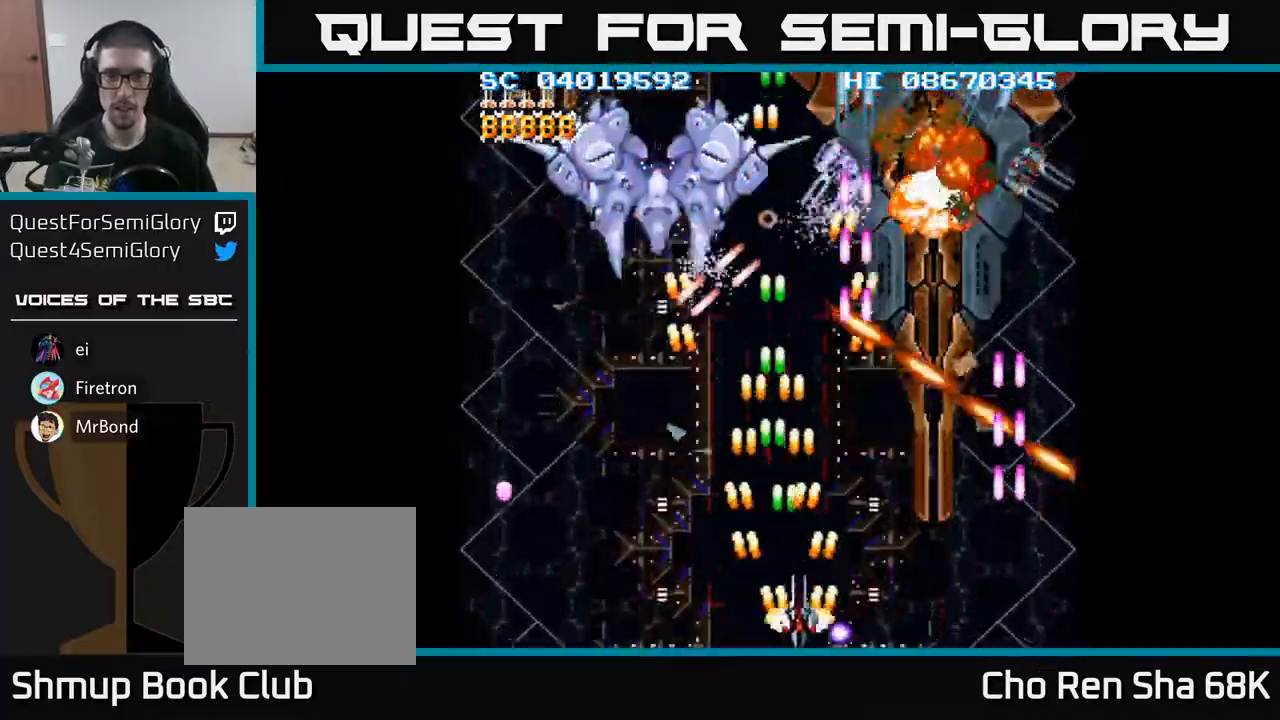
{"buttons": ["A", "DPAD_UP"], "events": [[50, "DPAD_RIGHT", "up"], [100, "DPAD_LEFT", "down"], [200, "DPAD_UP", "down"], [450, "DPAD_LEFT", "up"]]}
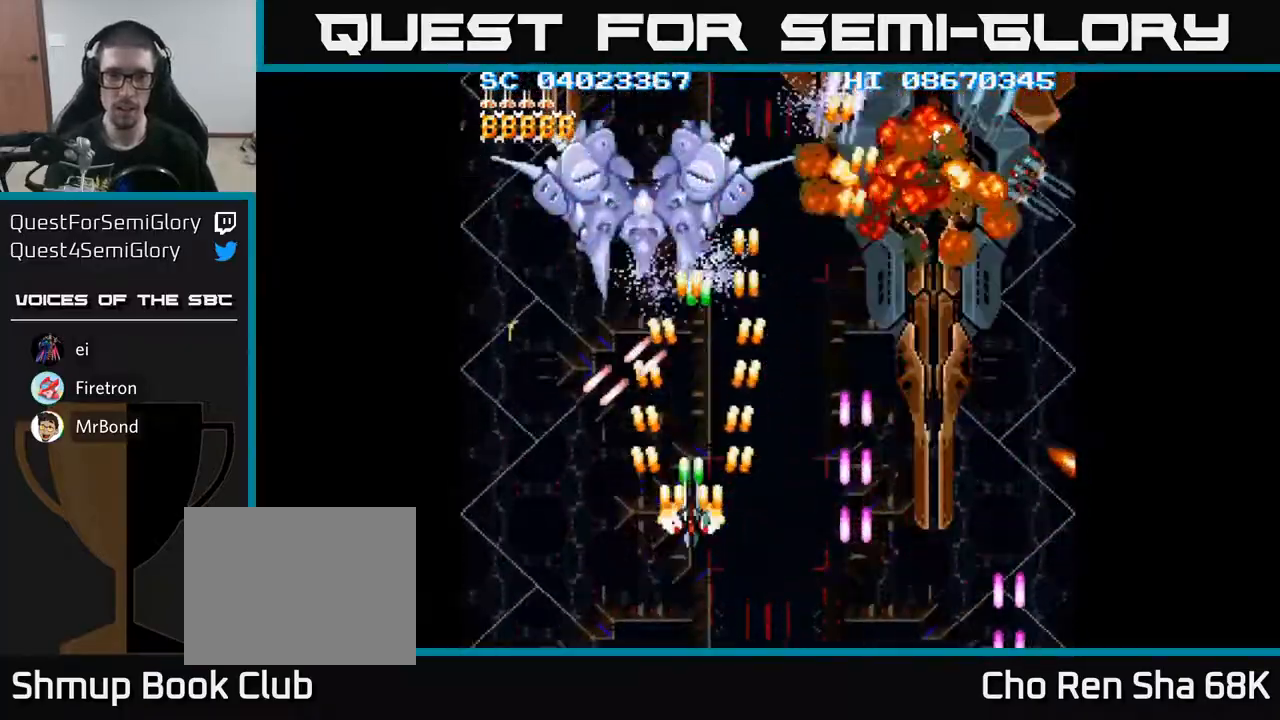
{"buttons": ["A", "DPAD_DOWN", "DPAD_LEFT"], "events": [[267, "DPAD_RIGHT", "down"], [300, "DPAD_UP", "up"], [383, "DPAD_DOWN", "down"], [400, "DPAD_RIGHT", "up"], [450, "DPAD_LEFT", "down"]]}
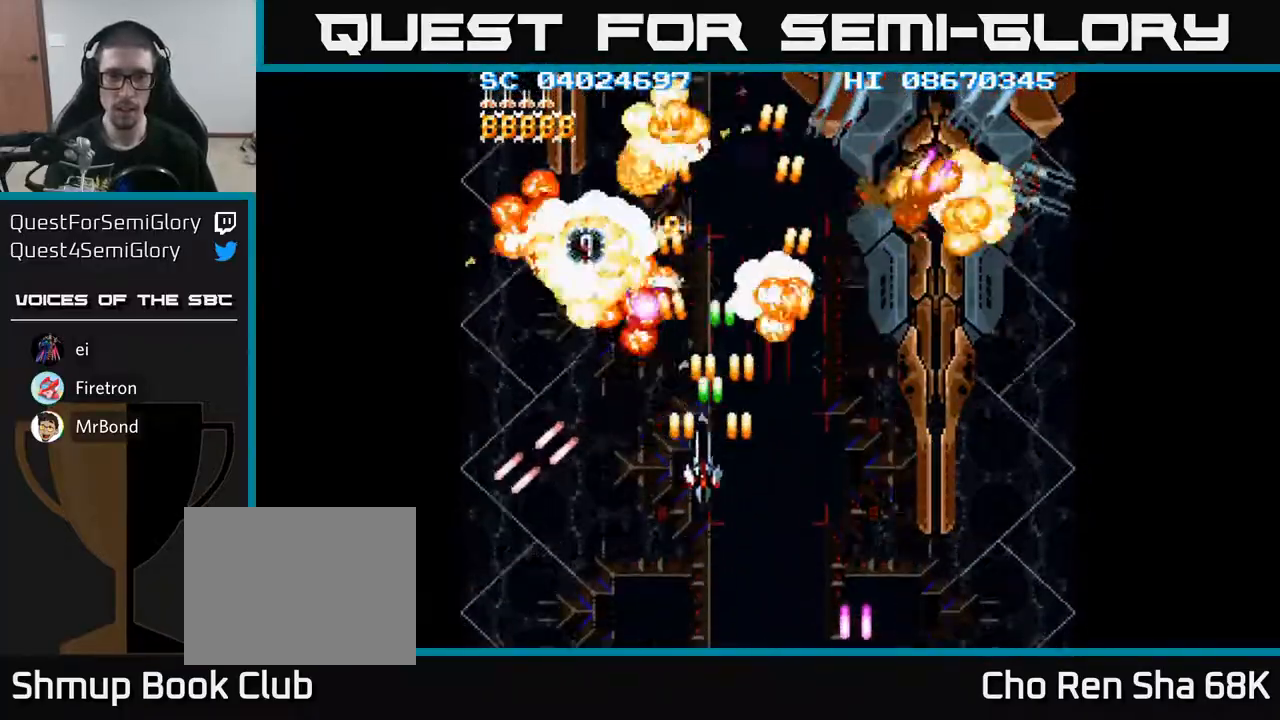
{"buttons": ["A", "DPAD_RIGHT"], "events": [[17, "DPAD_DOWN", "up"], [267, "DPAD_LEFT", "up"], [500, "DPAD_RIGHT", "down"]]}
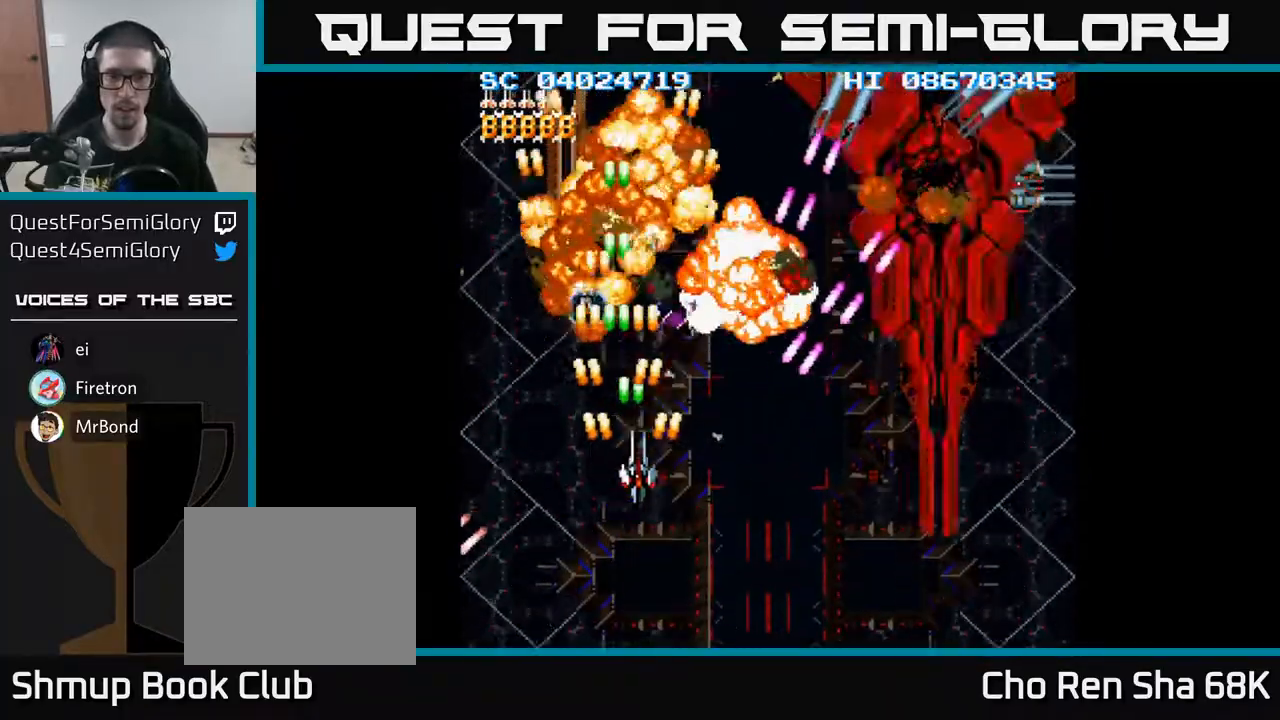
{"buttons": ["A", "DPAD_LEFT"], "events": [[67, "DPAD_RIGHT", "up"], [433, "DPAD_LEFT", "down"]]}
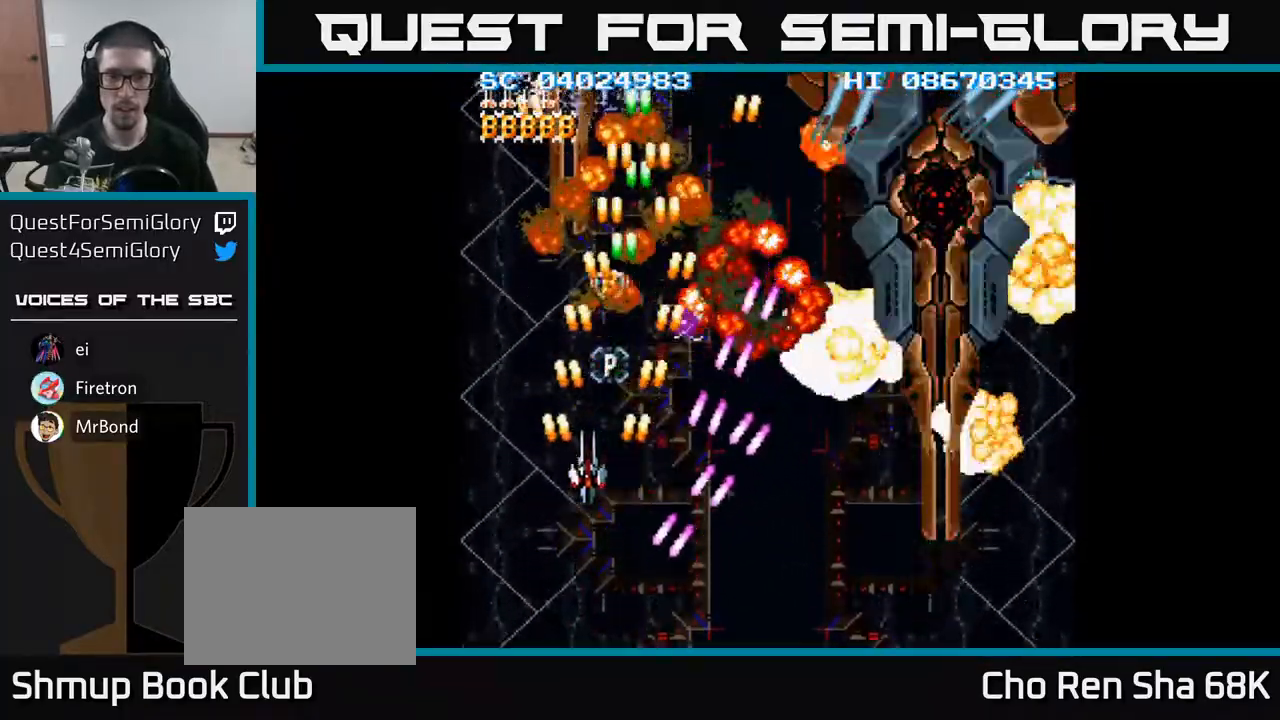
{"buttons": ["A"], "events": [[83, "DPAD_LEFT", "up"], [250, "DPAD_UP", "down"], [433, "DPAD_UP", "up"]]}